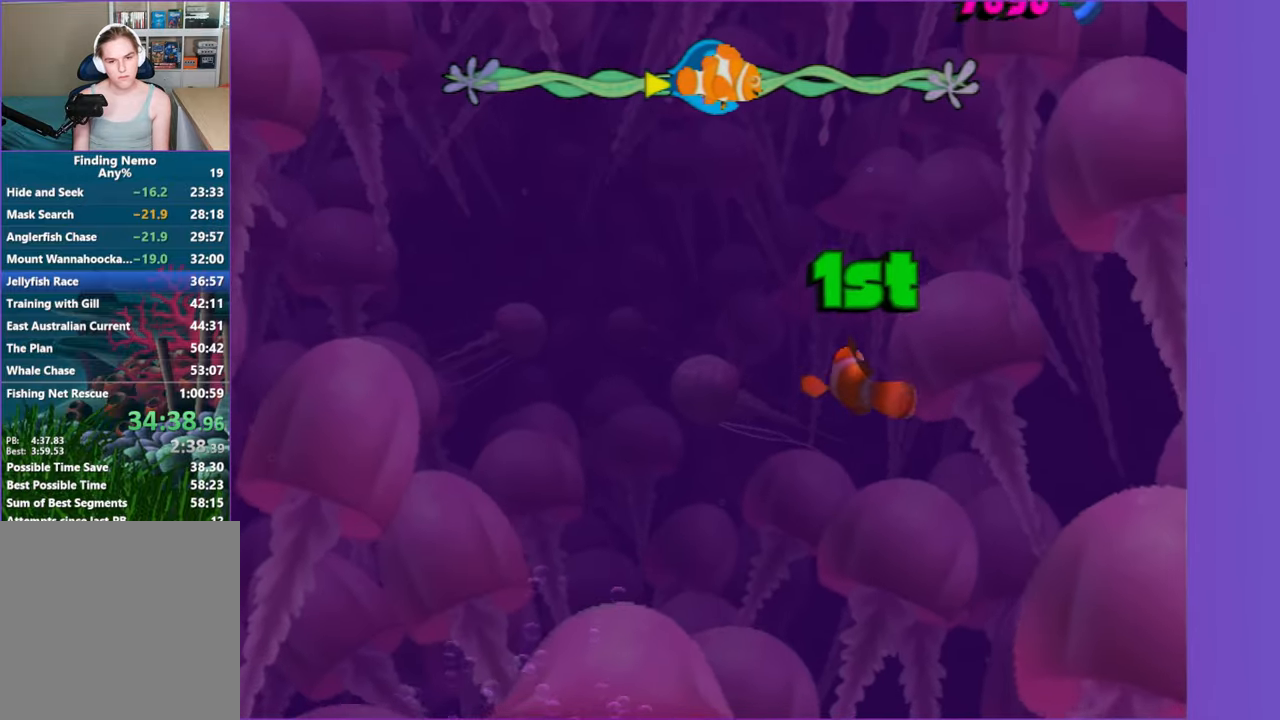
Gameplay with a controller (Xbox layout); each line is a JSON object with the inputs held at the frame after it (dt_ms = milliseconds from this image to that frame). "events" lists button and stick changes between this image and that frame as [ms after this image, input, new state], when the widget could be followed in between. Not read: L3 R3.
{"dt_ms": 500, "buttons": ["A"], "left_stick": "center", "right_stick": "center", "events": [[117, "A", "down"], [217, "A", "up"], [283, "A", "down"], [300, "left_stick", "down-left"], [400, "A", "up"], [467, "A", "down"], [467, "left_stick", "center"]]}
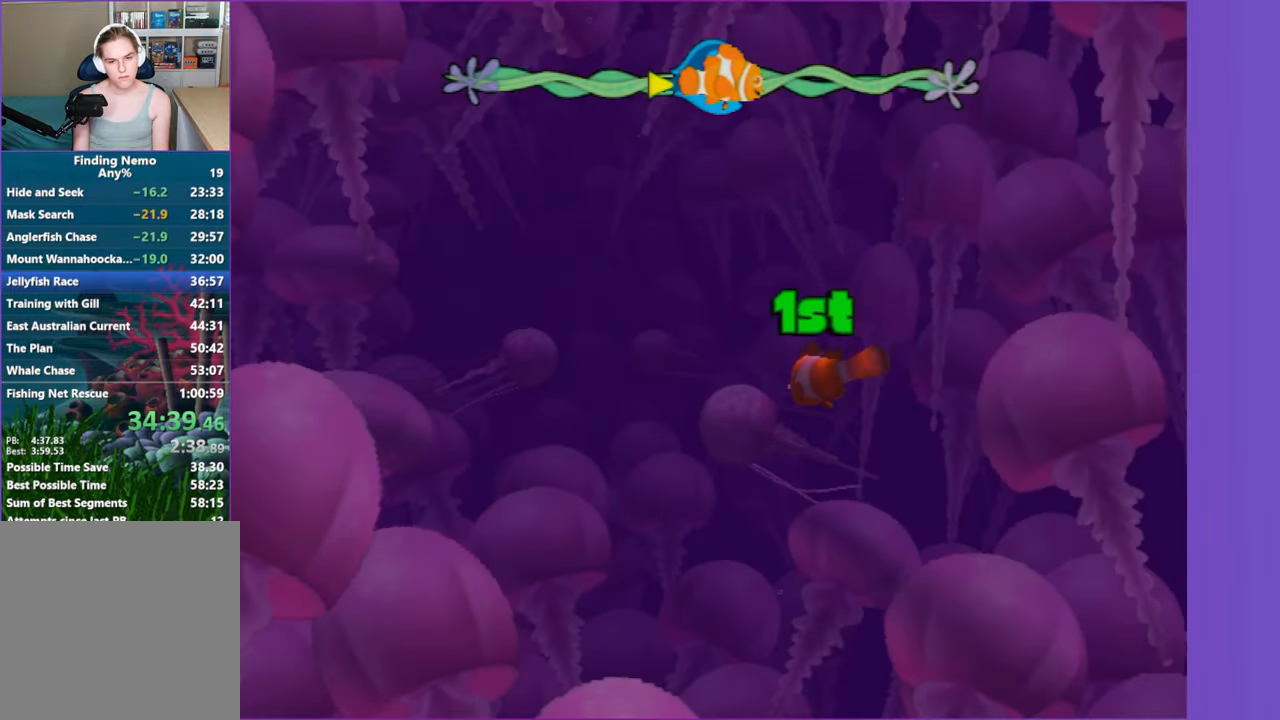
{"dt_ms": 500, "buttons": [], "left_stick": "center", "right_stick": "center", "events": [[67, "A", "up"], [133, "A", "down"], [150, "left_stick", "down-right"], [233, "A", "up"], [317, "A", "down"], [317, "left_stick", "center"], [417, "A", "up"]]}
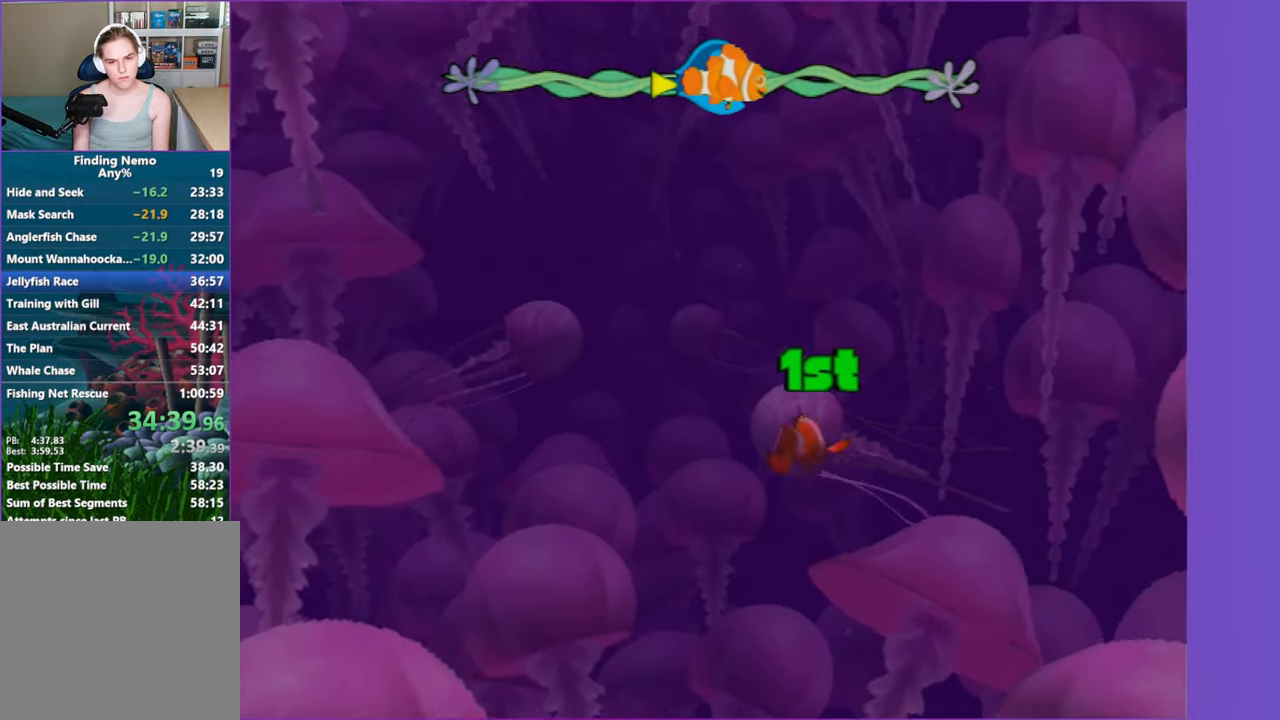
{"dt_ms": 500, "buttons": [], "left_stick": "center", "right_stick": "center", "events": [[50, "A", "down"], [67, "left_stick", "down-right"], [83, "A", "up"], [167, "A", "down"], [183, "left_stick", "center"], [283, "A", "up"], [367, "A", "down"], [467, "A", "up"]]}
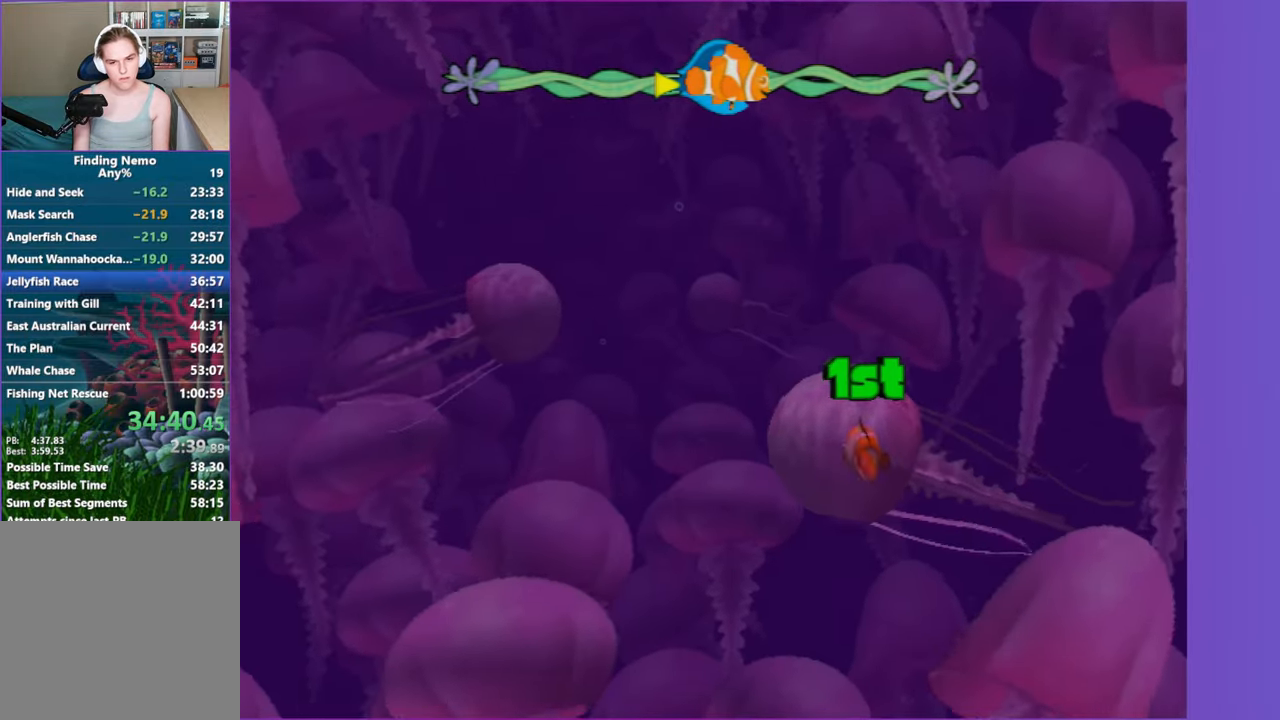
{"dt_ms": 1000, "buttons": [], "left_stick": "center", "right_stick": "center", "events": [[17, "A", "down"], [33, "left_stick", "down-right"], [167, "A", "up"], [550, "left_stick", "center"], [567, "X", "down"], [717, "X", "up"]]}
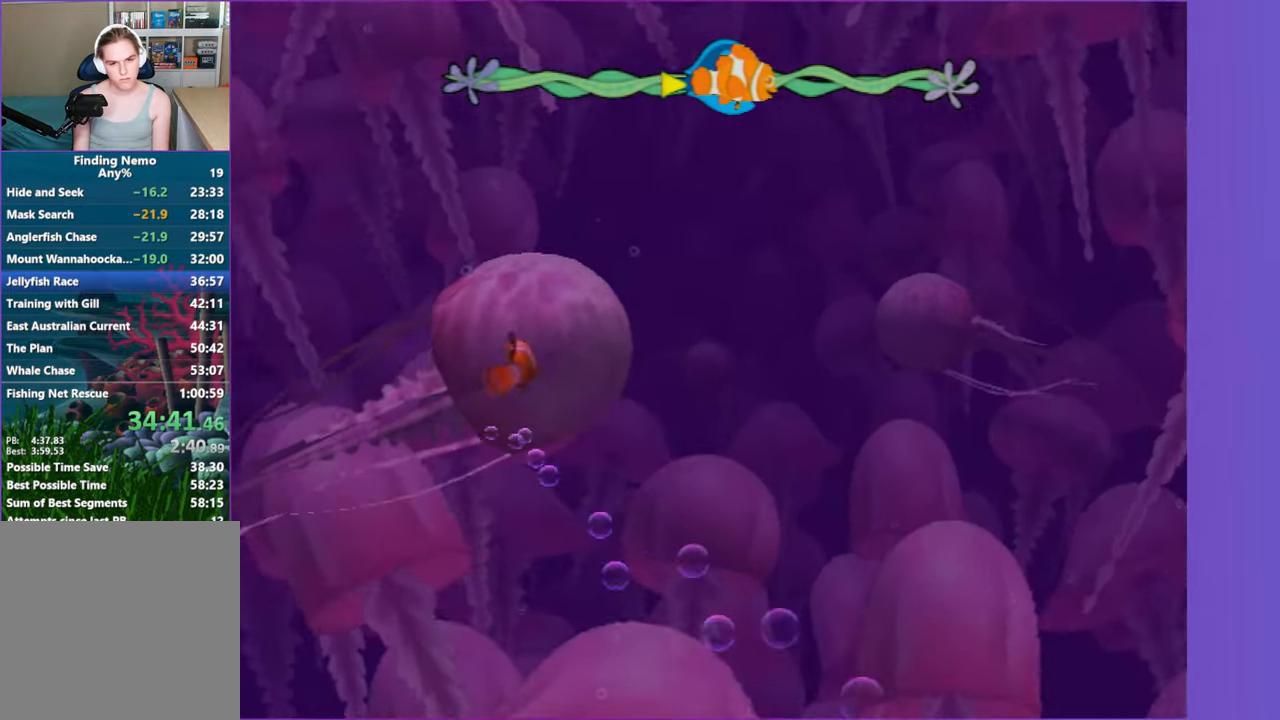
{"dt_ms": 500, "buttons": [], "left_stick": "center", "right_stick": "center", "events": [[150, "X", "down"], [250, "X", "up"]]}
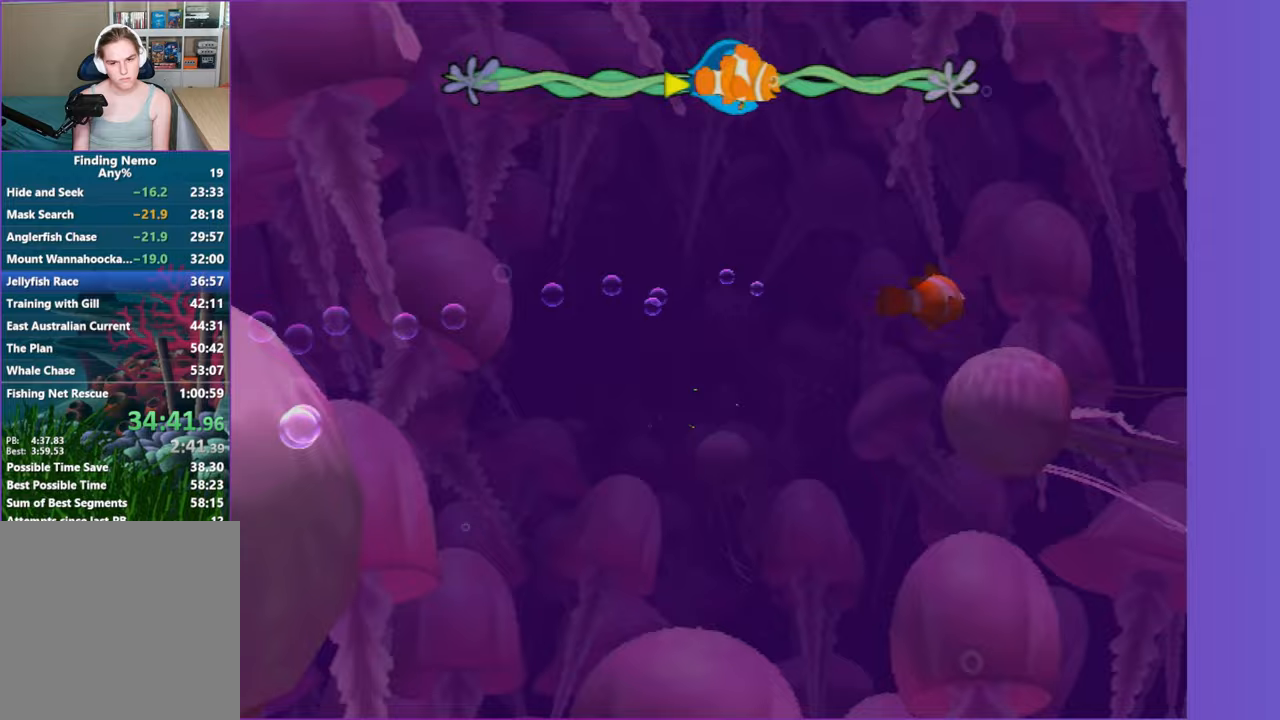
{"dt_ms": 500, "buttons": ["X"], "left_stick": "center", "right_stick": "center", "events": [[450, "X", "down"]]}
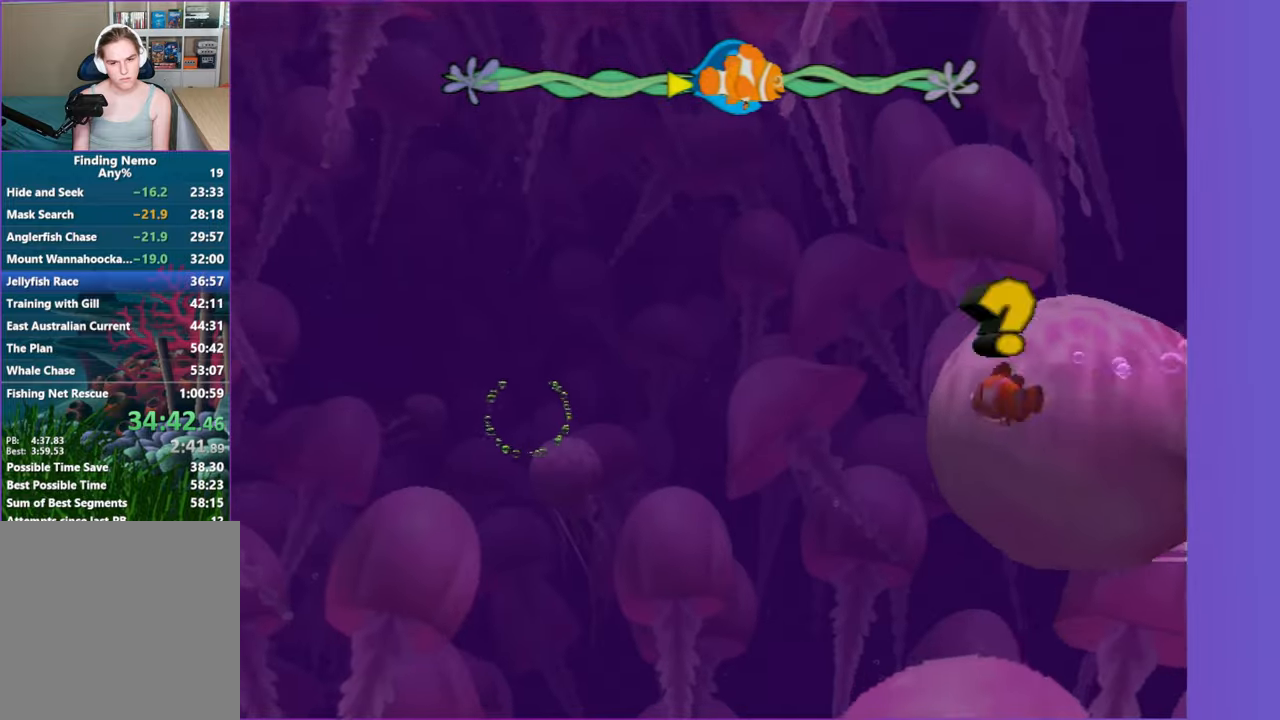
{"dt_ms": 500, "buttons": [], "left_stick": "center", "right_stick": "center", "events": [[67, "X", "up"]]}